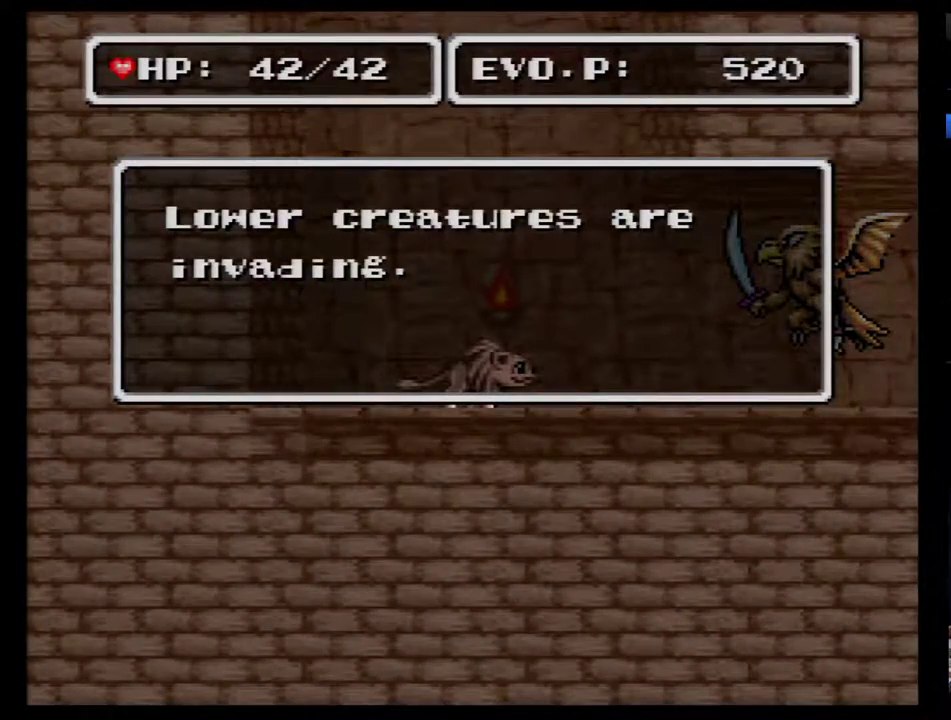
Gameplay with a controller (Nintendo layout); each line is a JSON object with the inputs held at the frame after it. "events" lists button and stick changes between this image and that frame as [ms after this image, input, new state], when the widget could be followed in between. Not read: L3 R3.
{"buttons": ["DPAD_RIGHT"], "events": [[33, "B", "down"], [100, "B", "up"]]}
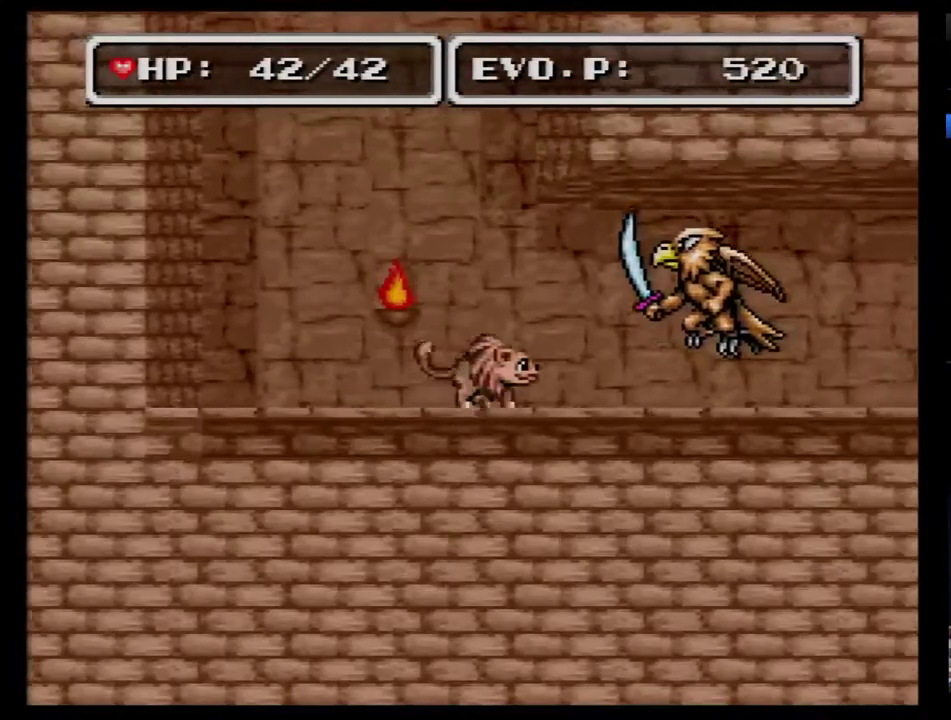
{"buttons": ["DPAD_RIGHT"], "events": [[33, "Y", "down"], [283, "Y", "up"]]}
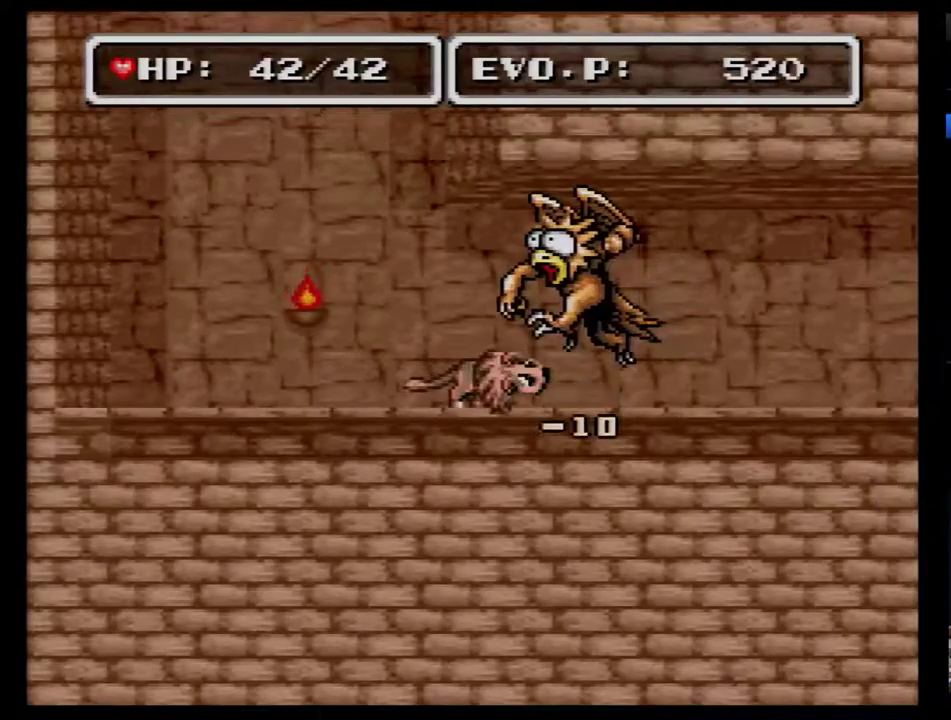
{"buttons": [], "events": [[250, "DPAD_LEFT", "down"], [250, "DPAD_RIGHT", "up"], [317, "A", "down"], [333, "DPAD_LEFT", "up"], [400, "A", "up"]]}
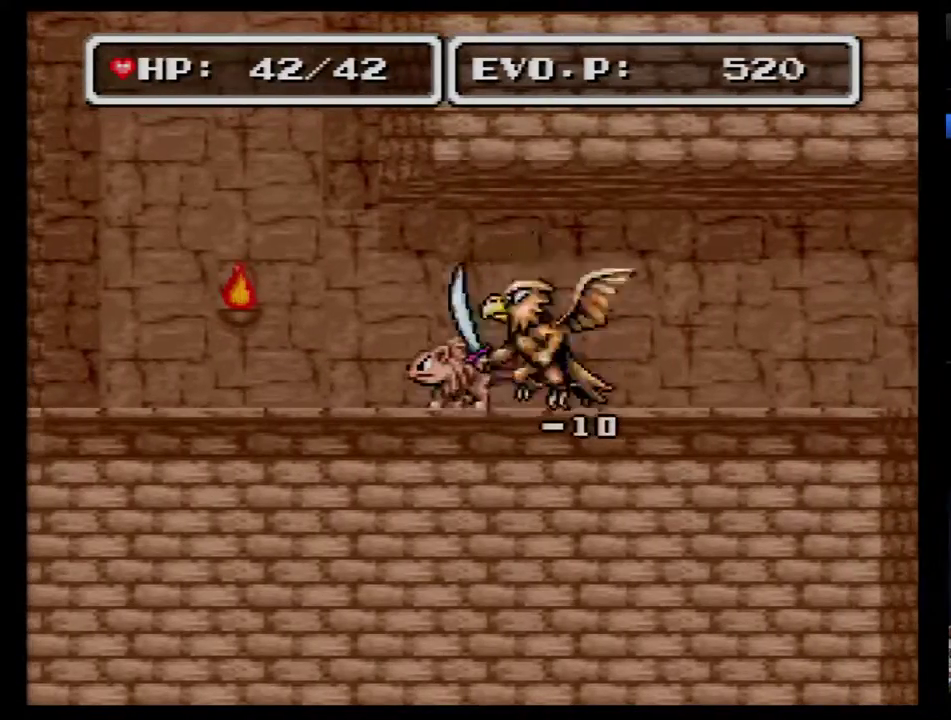
{"buttons": ["DPAD_RIGHT"], "events": [[217, "DPAD_RIGHT", "down"]]}
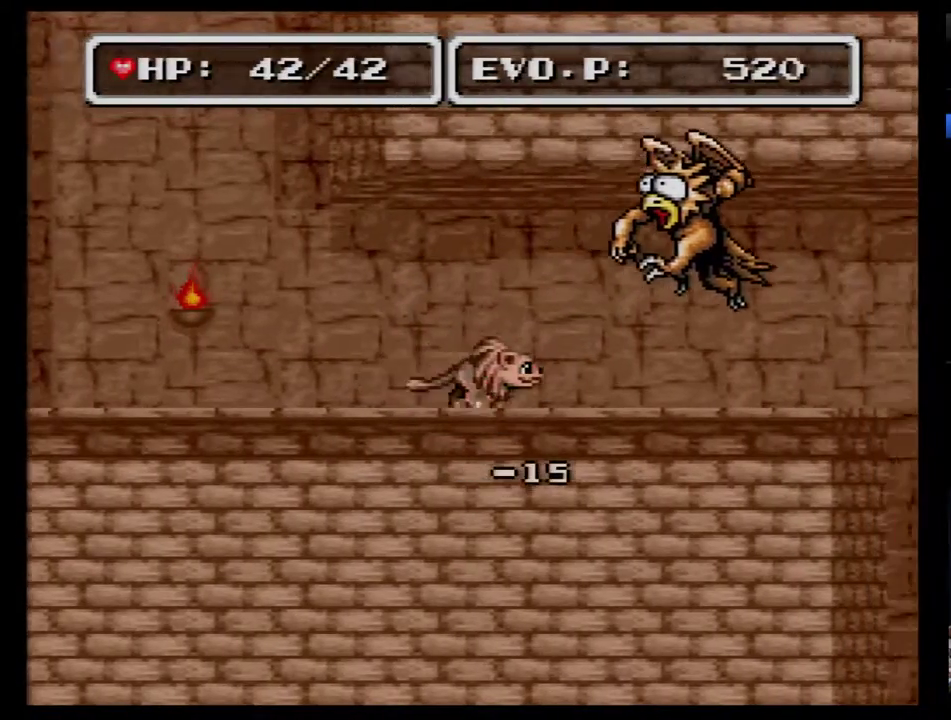
{"buttons": [], "events": [[483, "DPAD_RIGHT", "up"]]}
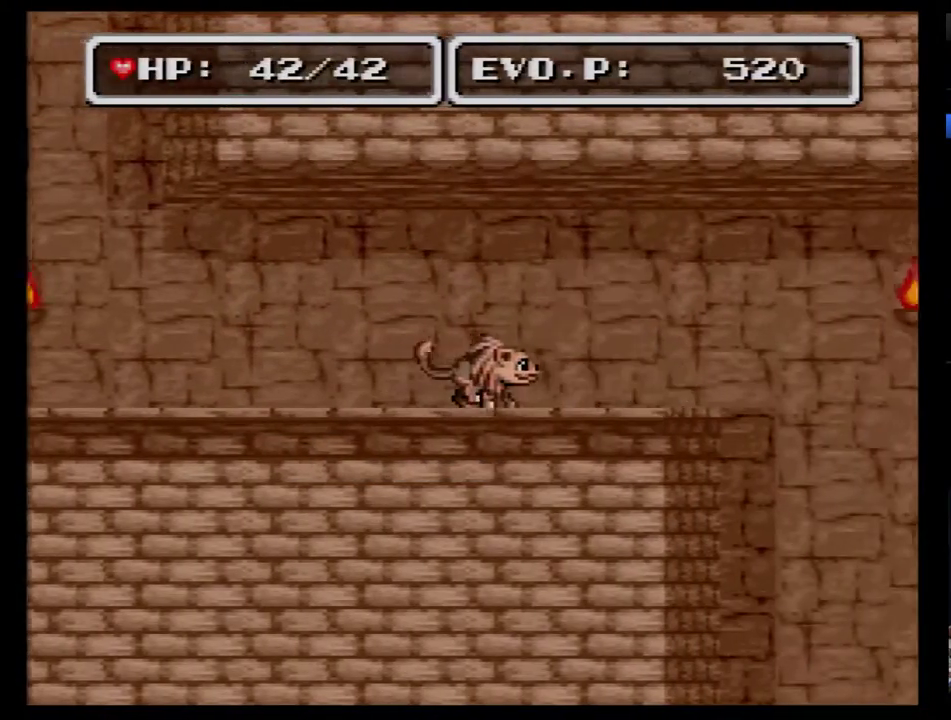
{"buttons": [], "events": []}
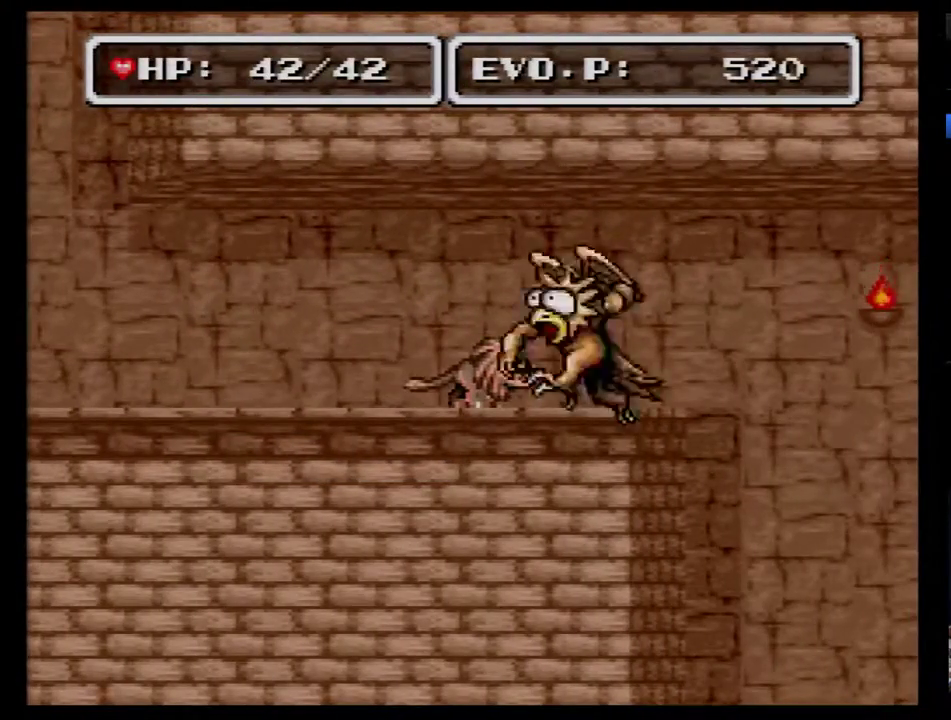
{"buttons": [], "events": [[83, "Y", "down"], [333, "Y", "up"]]}
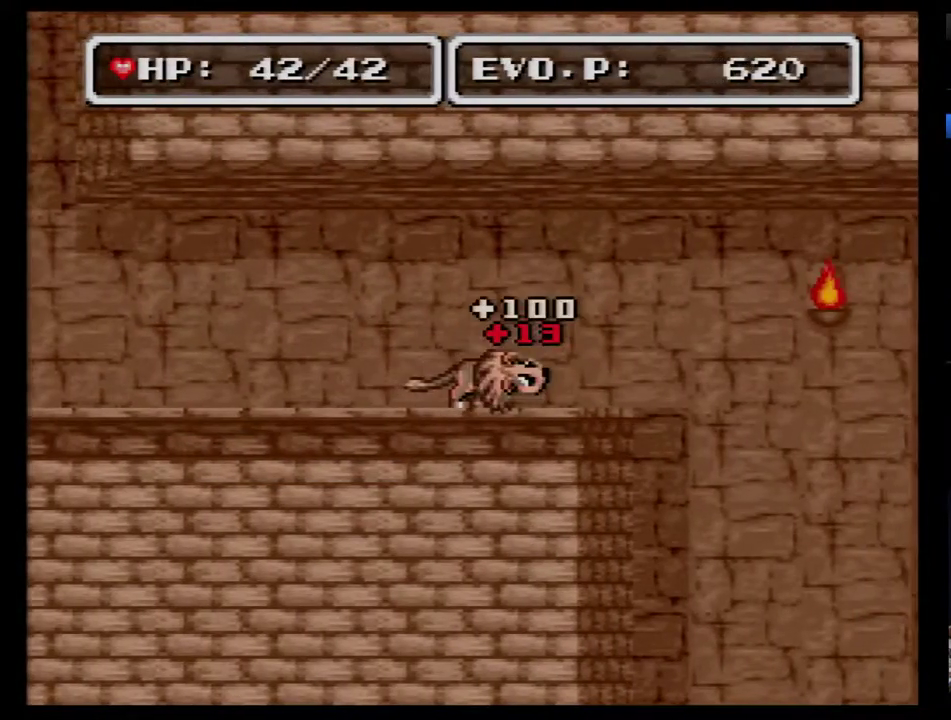
{"buttons": ["DPAD_RIGHT"], "events": [[17, "DPAD_RIGHT", "down"]]}
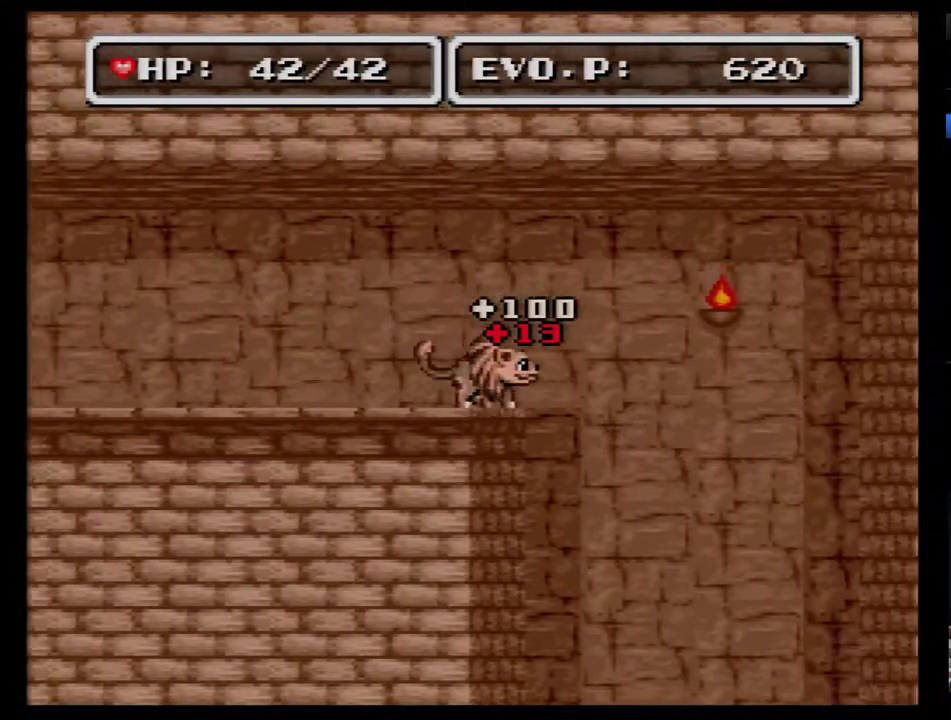
{"buttons": ["DPAD_RIGHT"], "events": []}
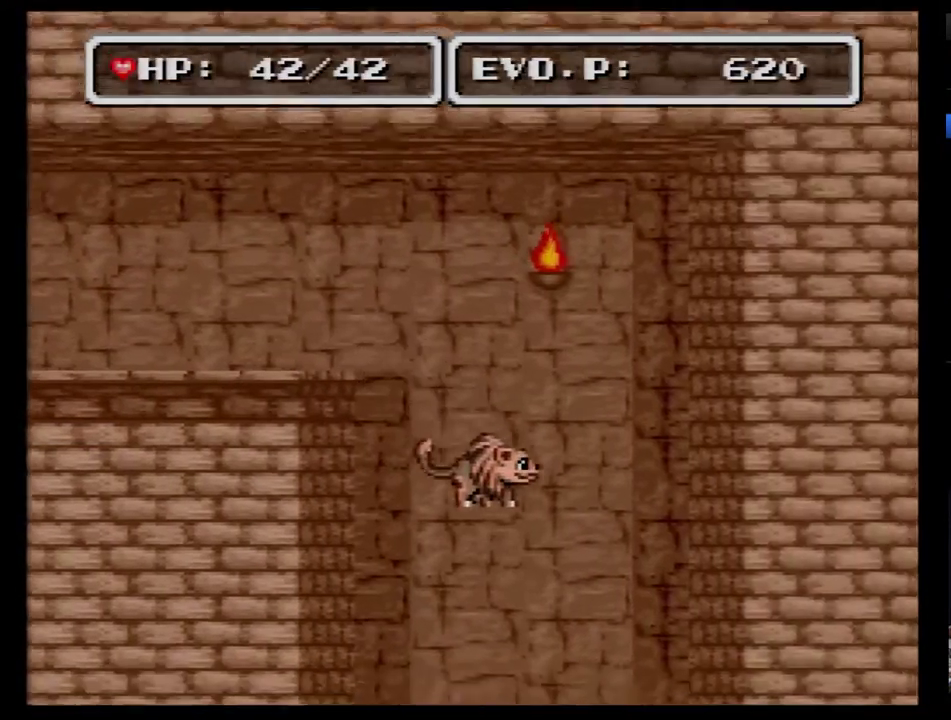
{"buttons": ["DPAD_RIGHT"], "events": []}
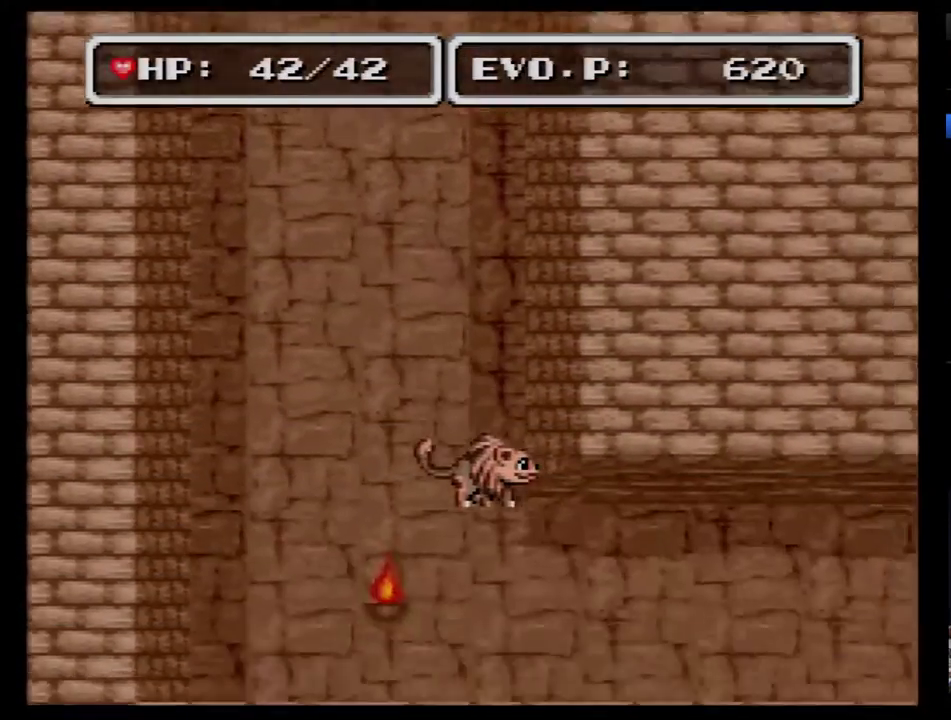
{"buttons": ["DPAD_RIGHT"], "events": []}
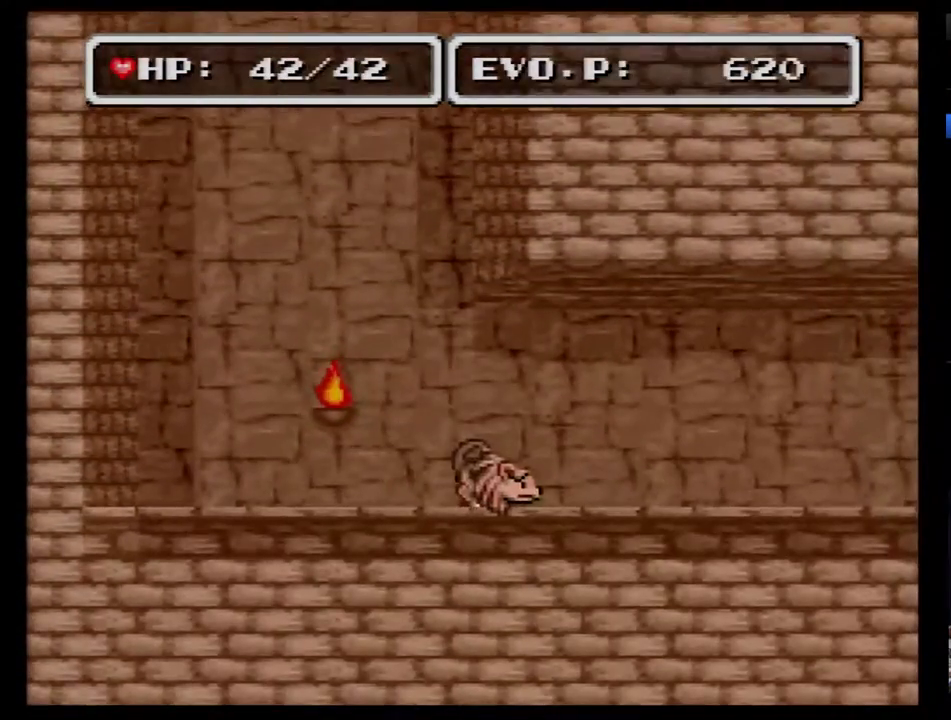
{"buttons": ["DPAD_RIGHT"], "events": []}
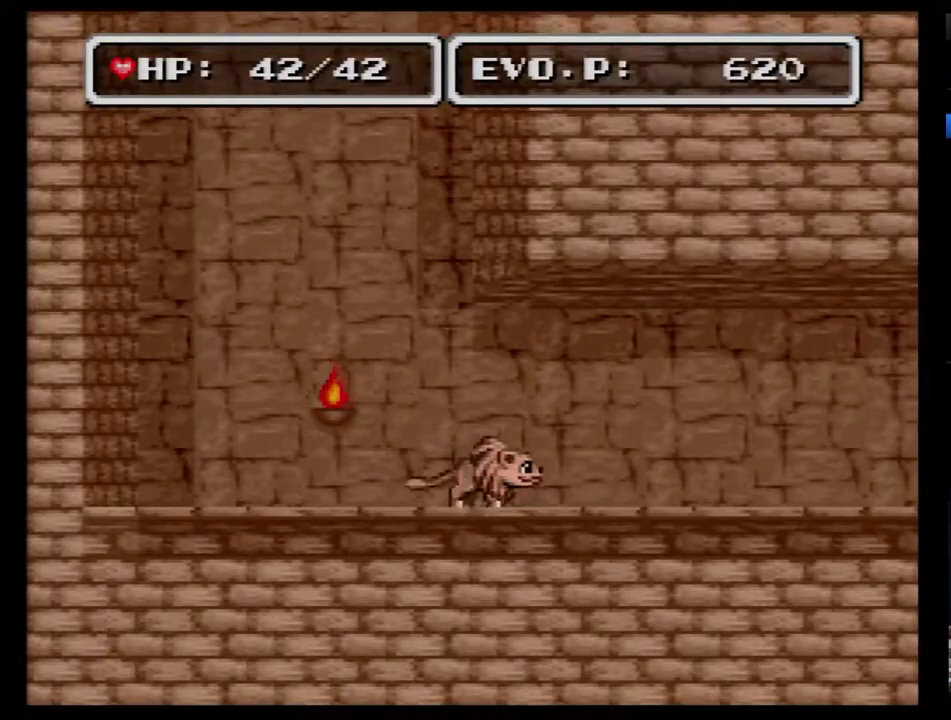
{"buttons": ["Y", "DPAD_RIGHT"], "events": [[483, "Y", "down"]]}
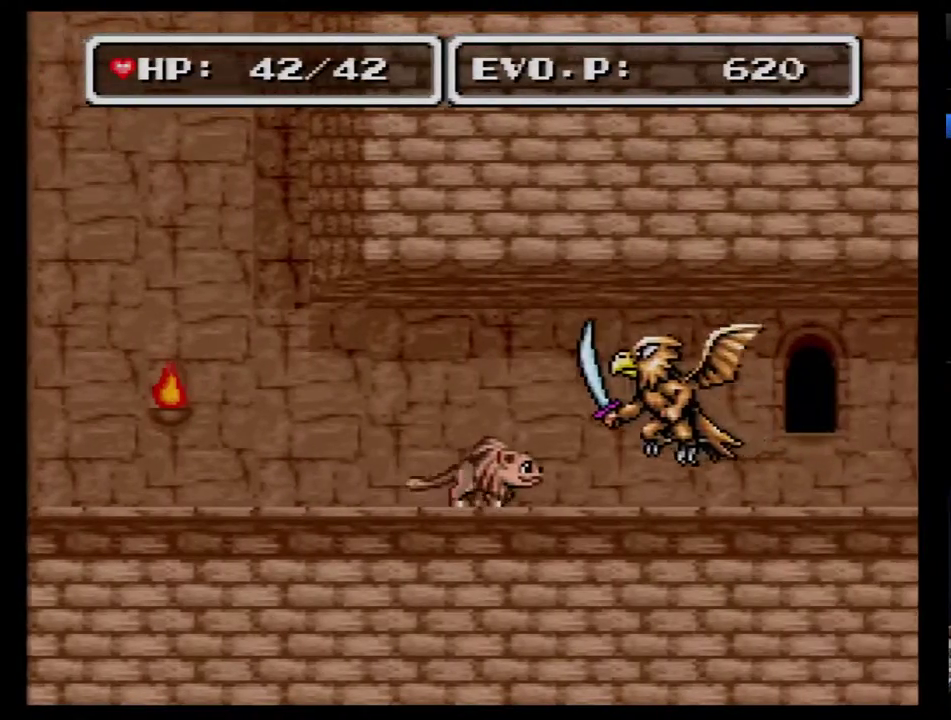
{"buttons": ["DPAD_RIGHT"], "events": [[133, "Y", "up"]]}
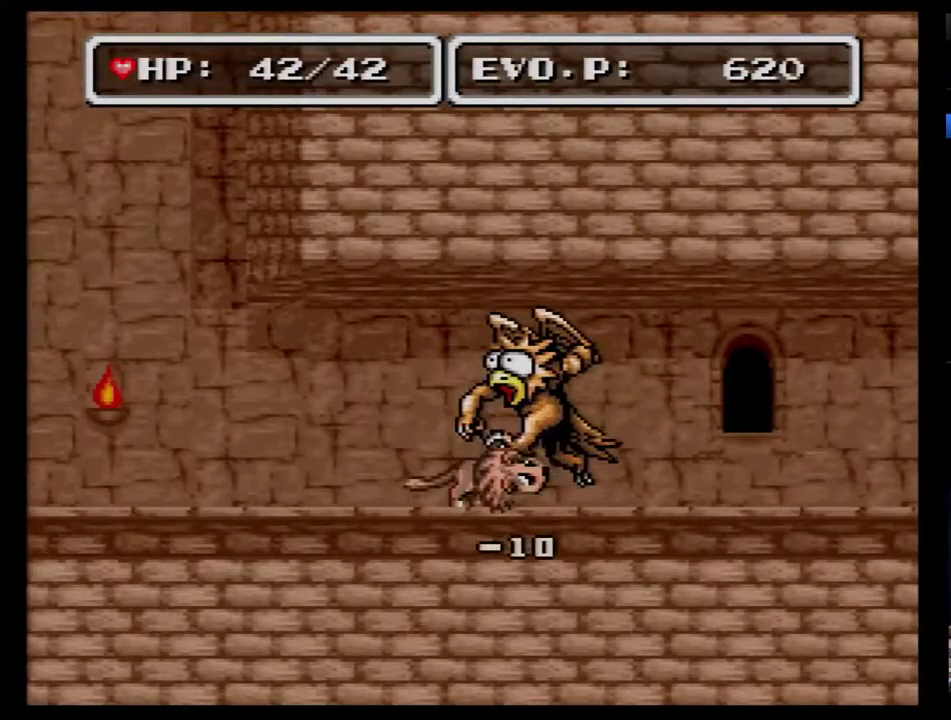
{"buttons": [], "events": [[100, "DPAD_RIGHT", "up"], [133, "DPAD_LEFT", "down"], [200, "A", "down"], [200, "DPAD_LEFT", "up"], [283, "A", "up"]]}
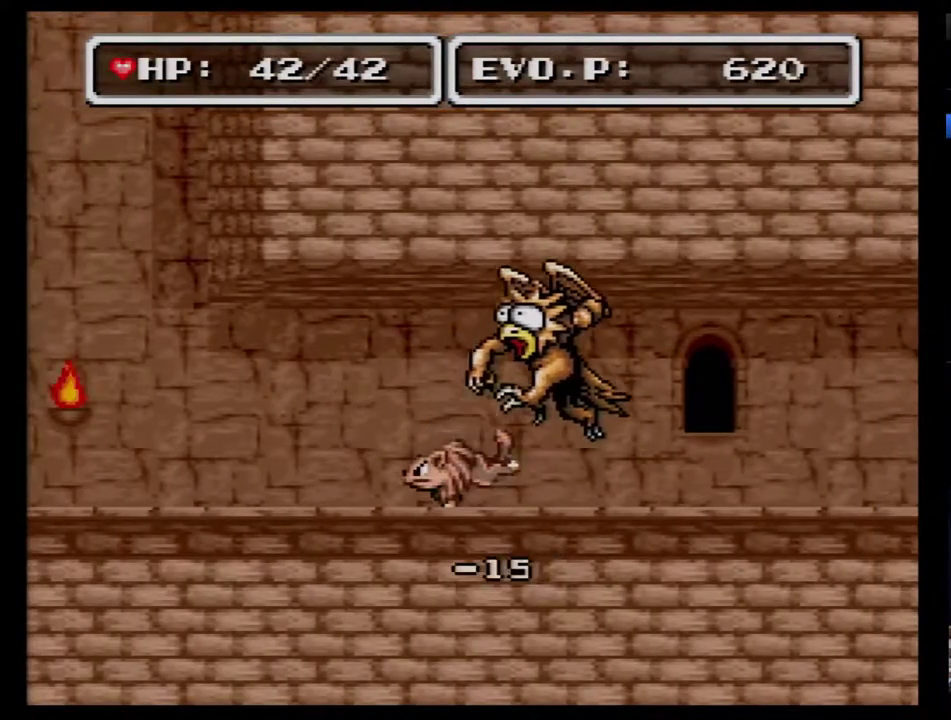
{"buttons": ["DPAD_RIGHT"], "events": [[33, "DPAD_RIGHT", "down"]]}
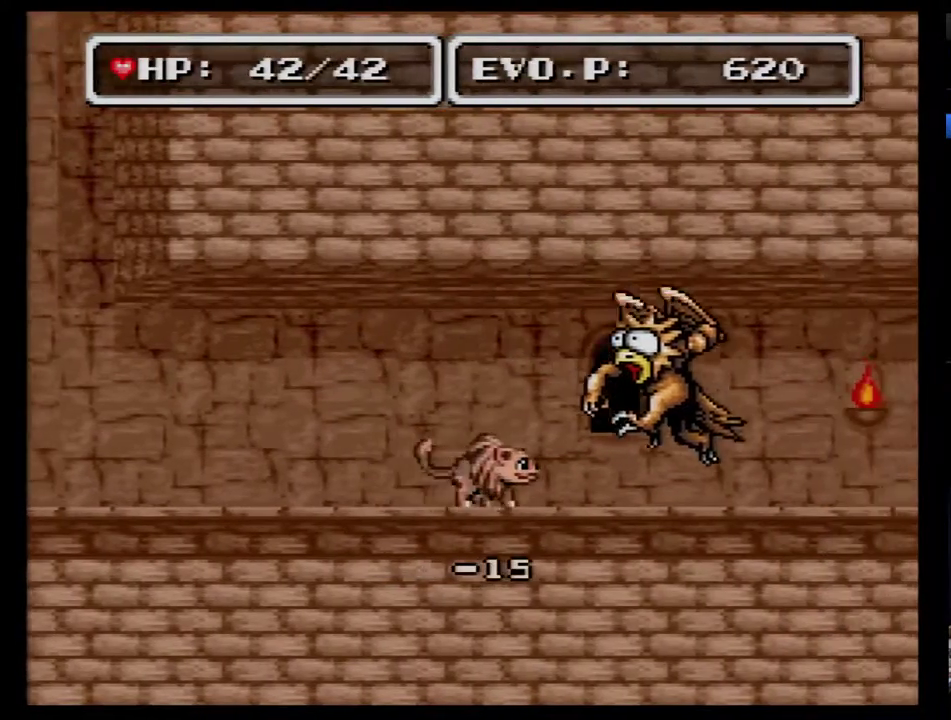
{"buttons": [], "events": [[250, "DPAD_RIGHT", "up"]]}
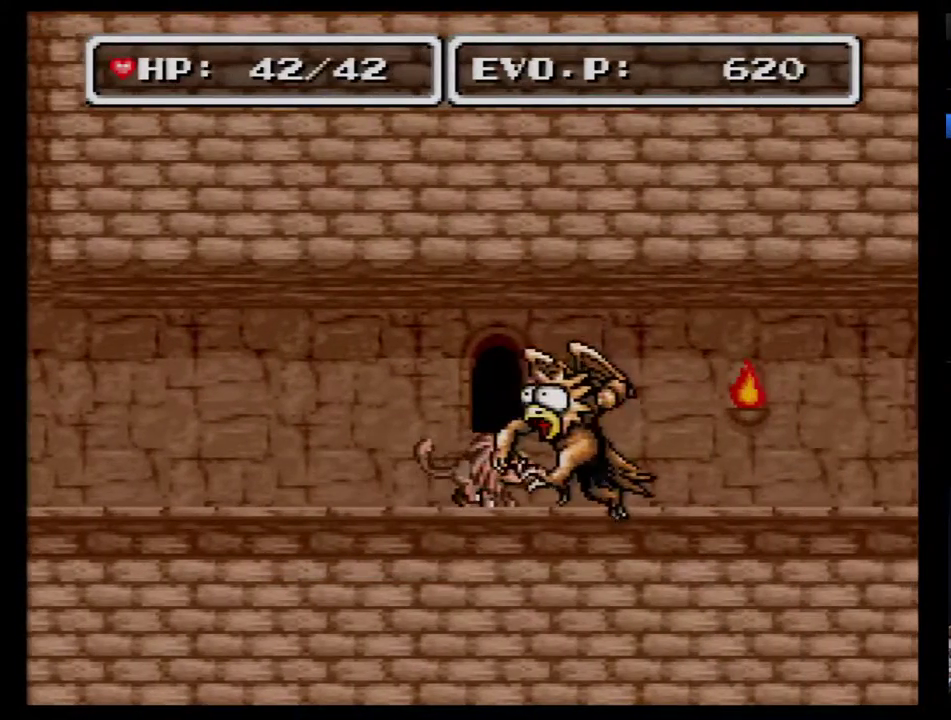
{"buttons": ["Y"], "events": [[400, "Y", "down"]]}
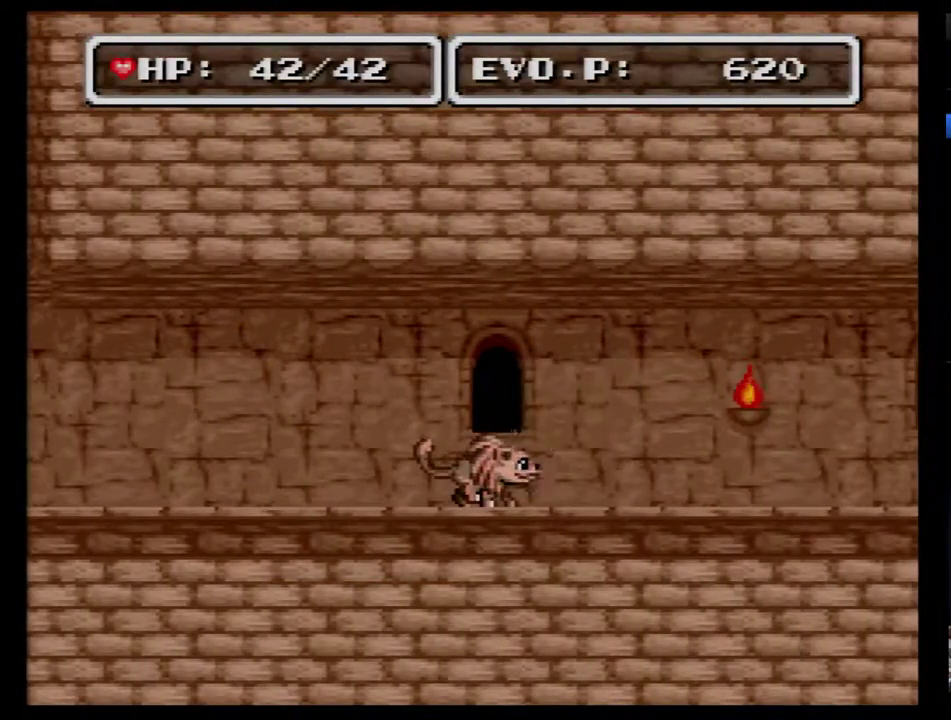
{"buttons": ["DPAD_RIGHT"], "events": [[67, "Y", "up"], [400, "DPAD_RIGHT", "down"]]}
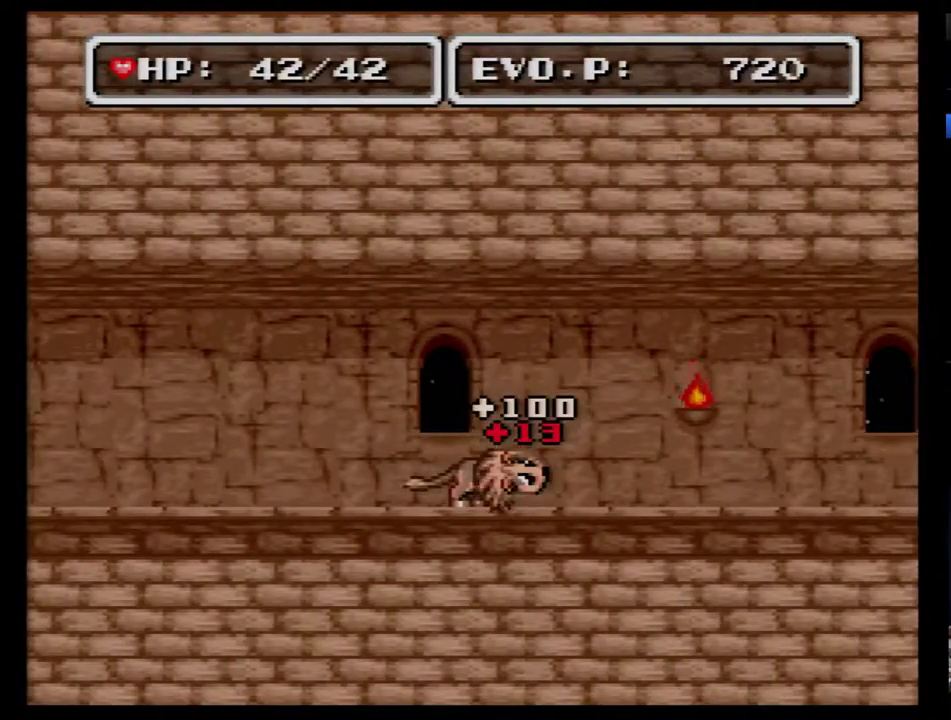
{"buttons": ["DPAD_RIGHT"], "events": []}
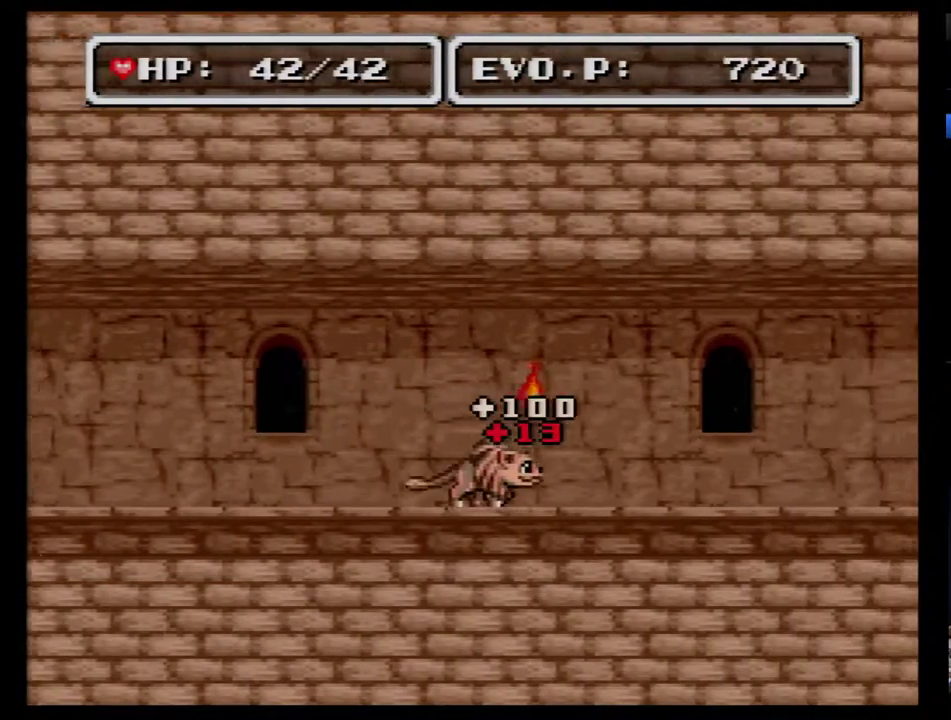
{"buttons": ["DPAD_RIGHT"], "events": []}
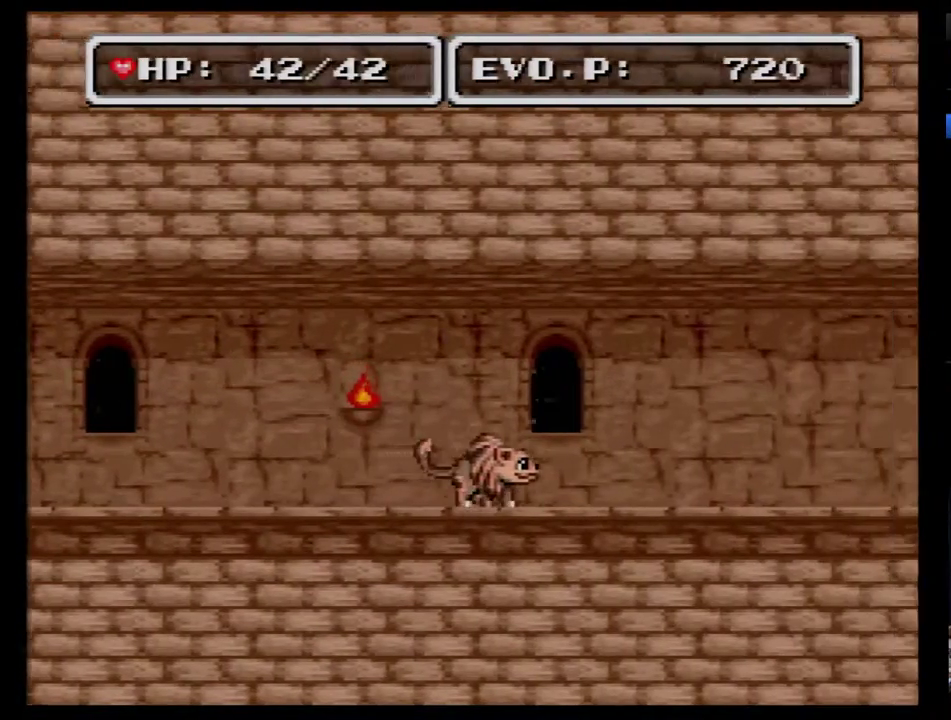
{"buttons": ["DPAD_RIGHT"], "events": []}
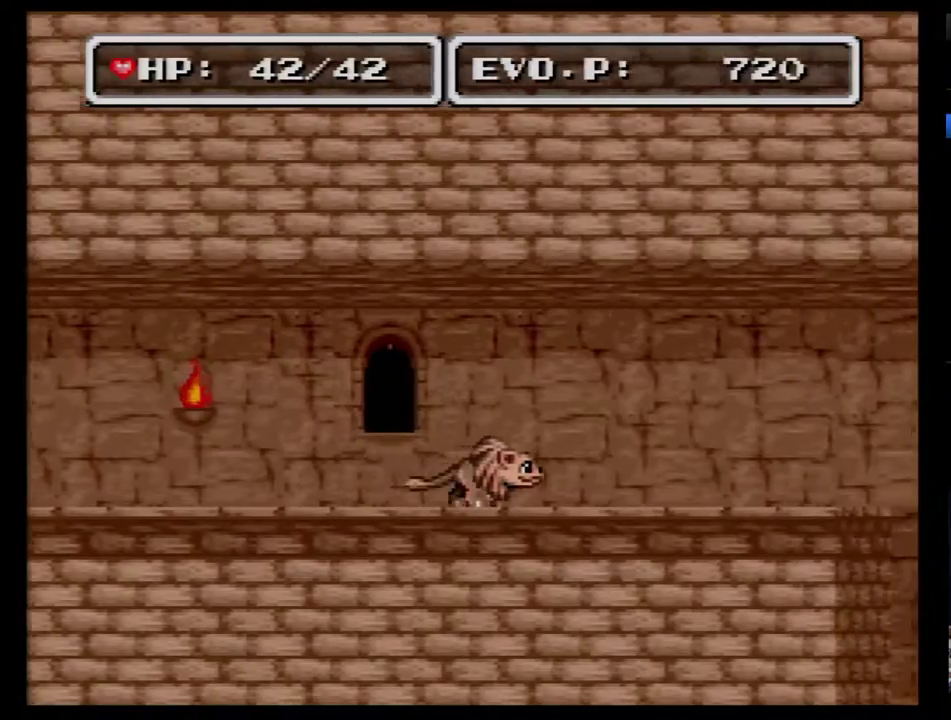
{"buttons": ["DPAD_RIGHT"], "events": []}
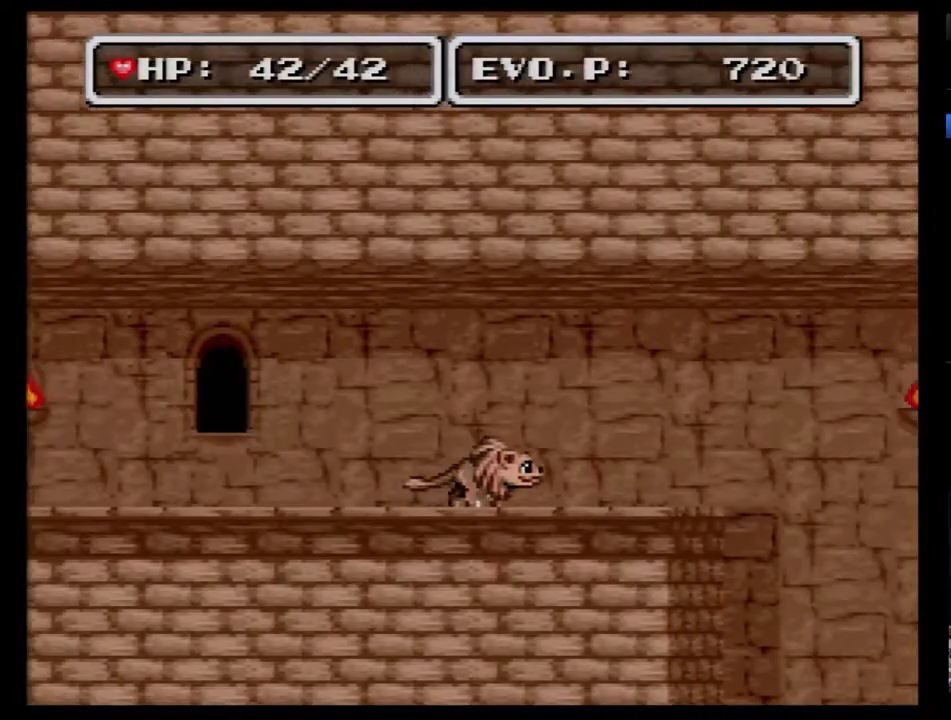
{"buttons": ["DPAD_RIGHT"], "events": []}
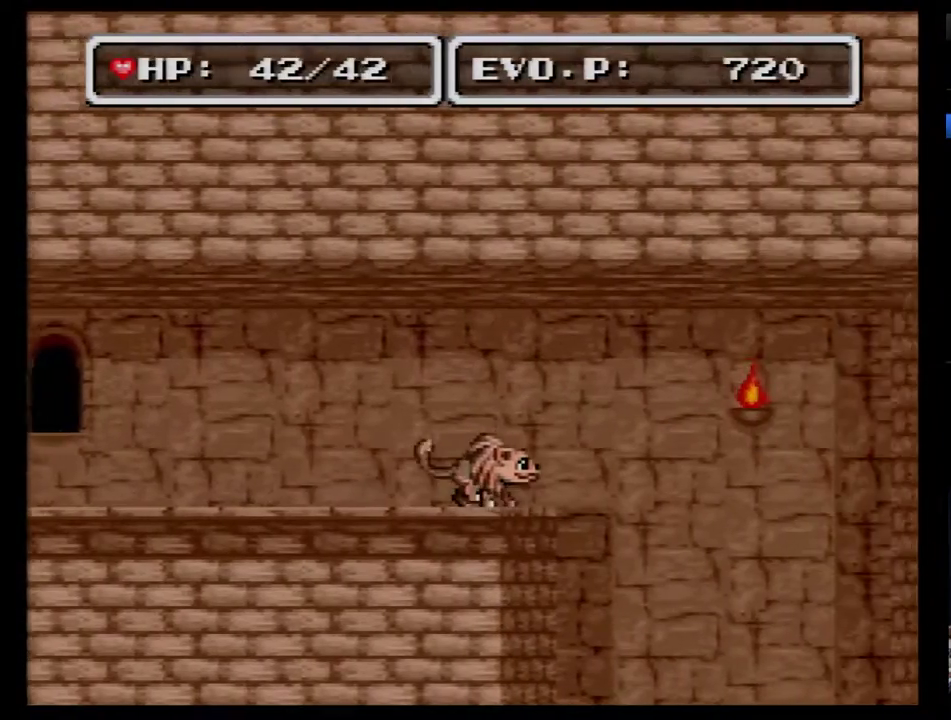
{"buttons": [], "events": [[167, "DPAD_LEFT", "down"], [167, "DPAD_RIGHT", "up"], [500, "DPAD_LEFT", "up"]]}
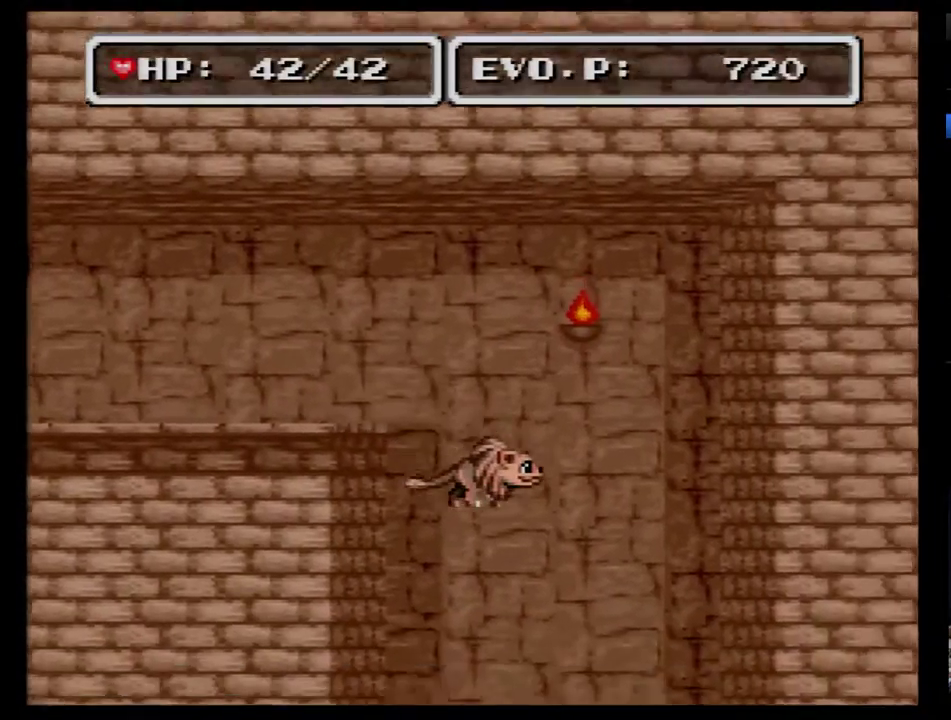
{"buttons": [], "events": [[233, "Y", "down"], [350, "Y", "up"], [417, "Y", "down"], [500, "Y", "up"]]}
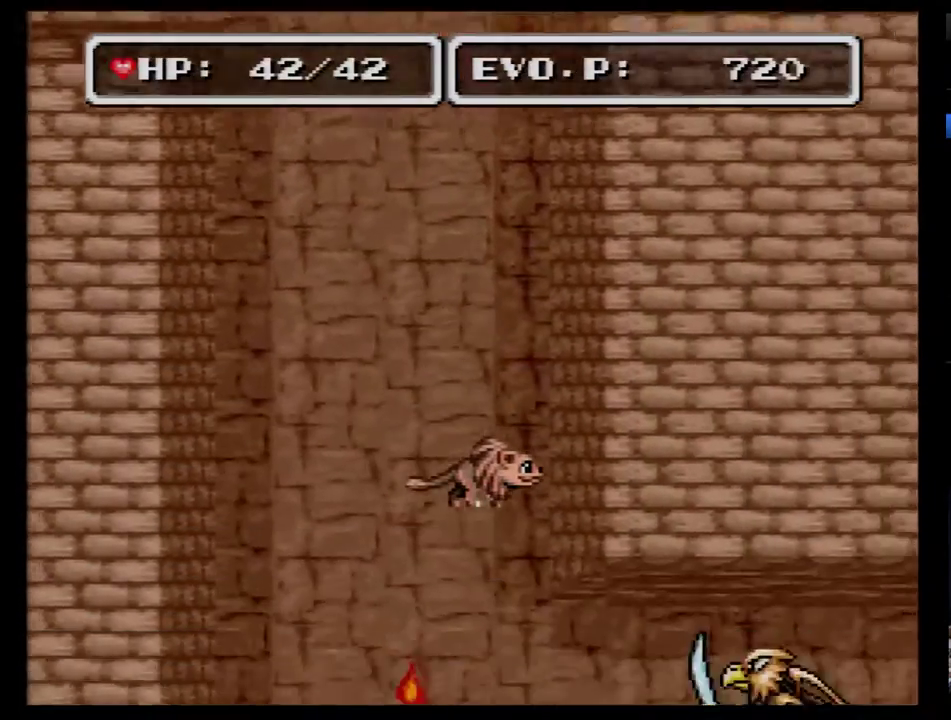
{"buttons": ["DPAD_RIGHT"], "events": [[67, "Y", "down"], [283, "Y", "up"], [450, "DPAD_RIGHT", "down"]]}
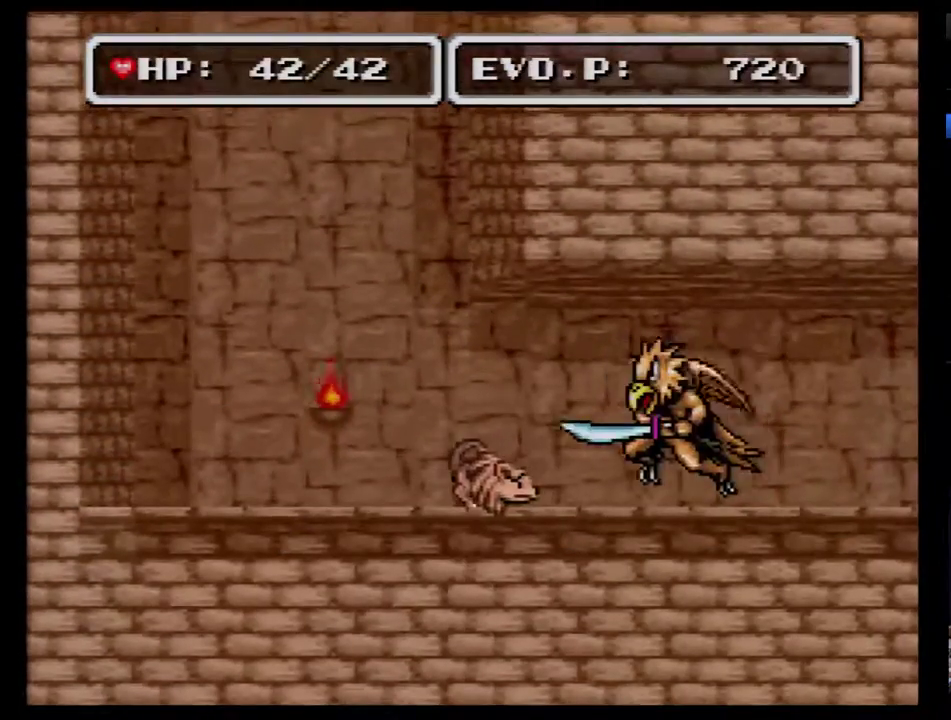
{"buttons": ["DPAD_LEFT"], "events": [[100, "Y", "down"], [167, "Y", "up"], [233, "Y", "down"], [250, "DPAD_RIGHT", "up"], [350, "Y", "up"], [500, "DPAD_LEFT", "down"]]}
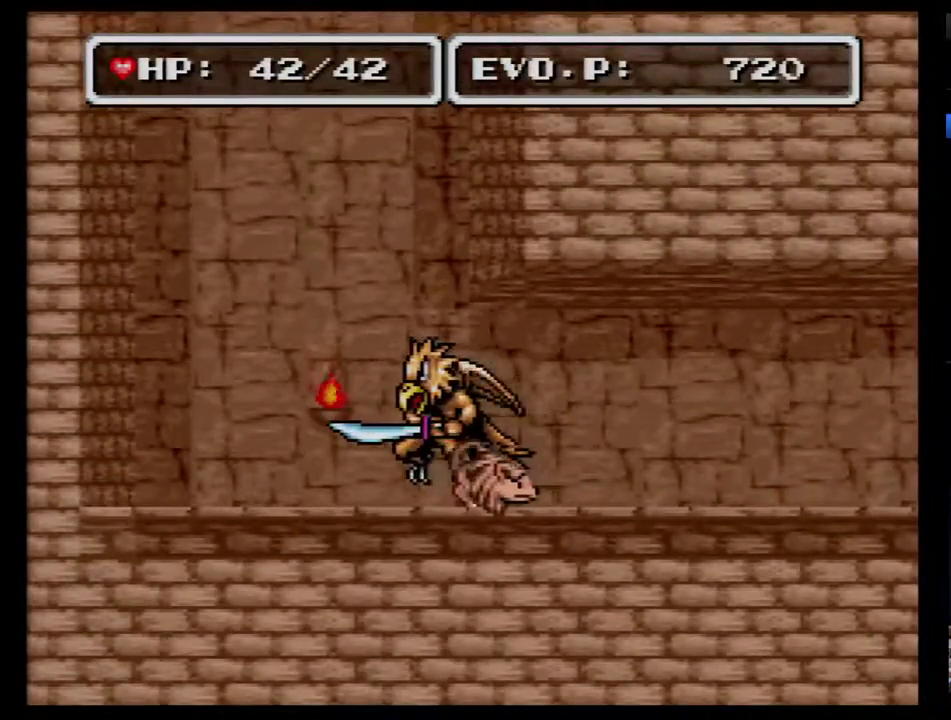
{"buttons": [], "events": [[100, "DPAD_LEFT", "up"], [133, "Y", "down"], [233, "Y", "up"]]}
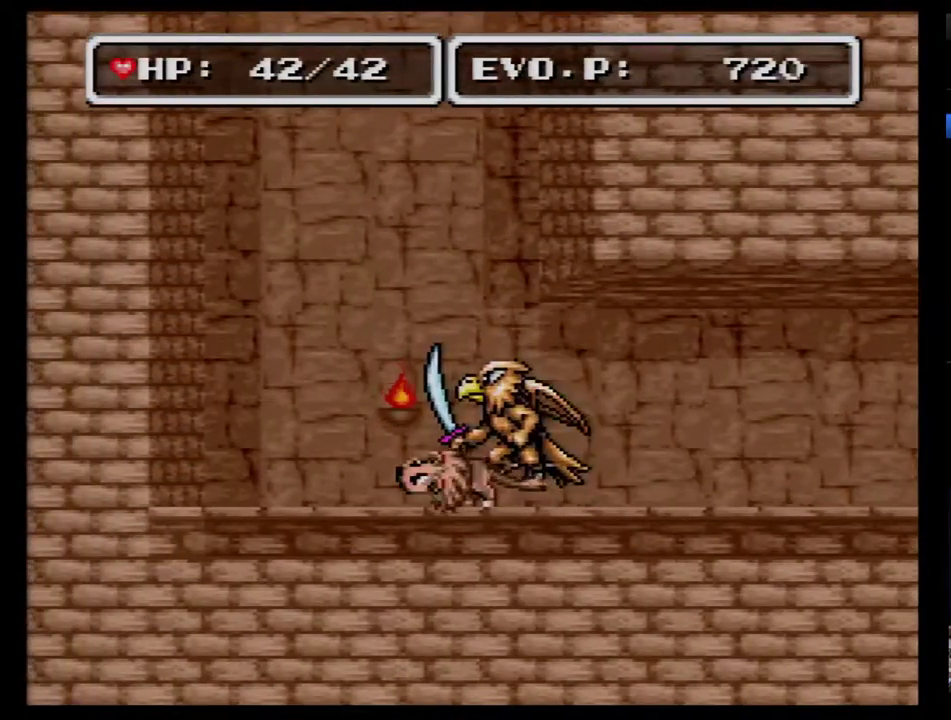
{"buttons": [], "events": [[100, "DPAD_RIGHT", "down"], [167, "A", "down"], [167, "DPAD_RIGHT", "up"], [217, "A", "up"], [283, "A", "down"], [383, "A", "up"]]}
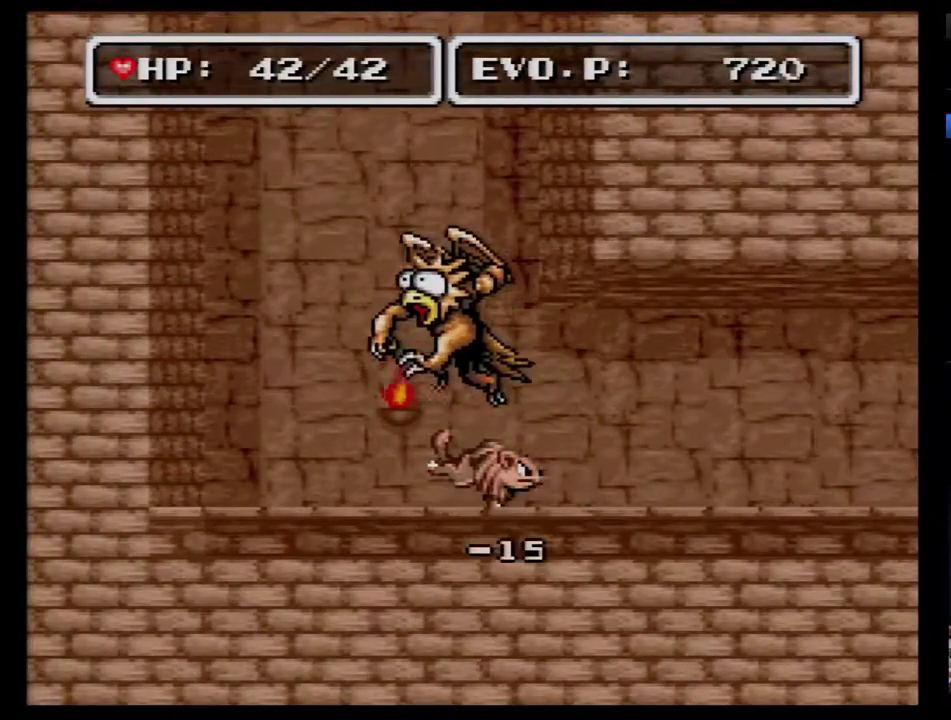
{"buttons": [], "events": [[100, "DPAD_LEFT", "down"], [450, "DPAD_LEFT", "up"]]}